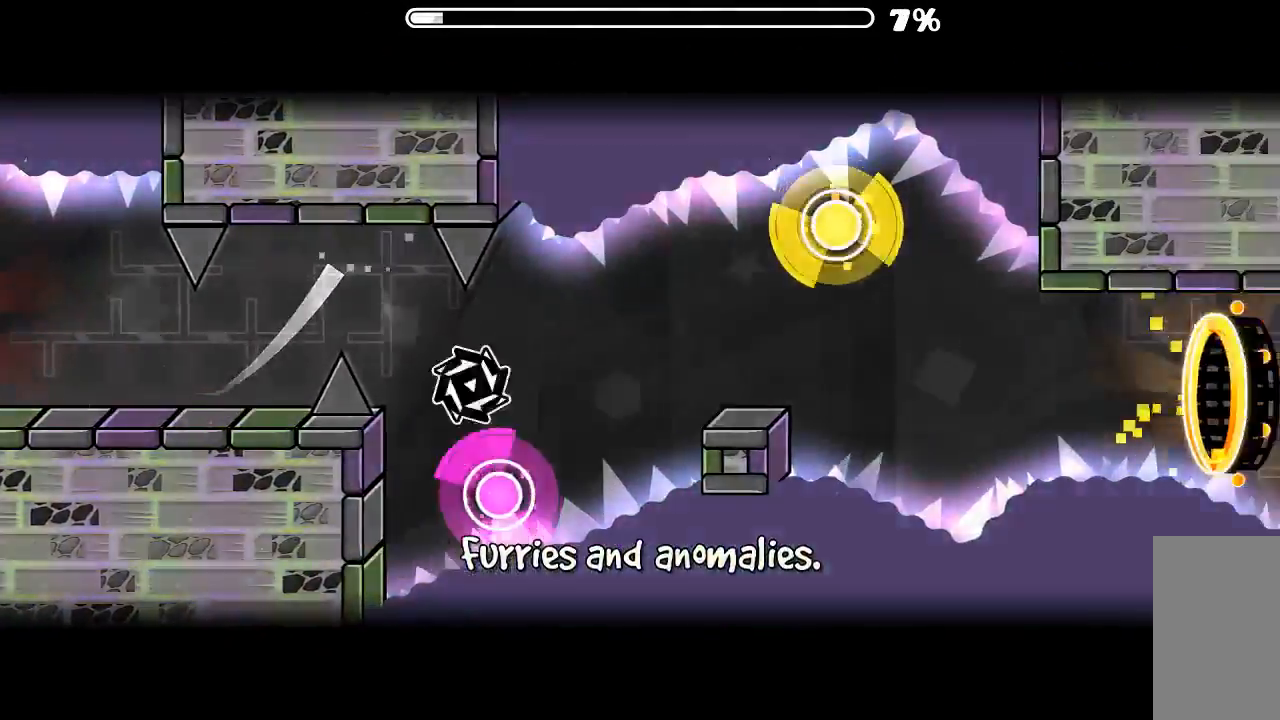
Gameplay with keyboard and mouse; each line is a JSON object with the keys and mouse buttons held at the frame after it. "events" lists presses ("down") and releases ("up") of "mouse_left", "mouse_wheel", "mouse_right", "mouse_mb4" and "mouse_mb5" between this image and that frame as [ms after this image, input, new state], when the widget could be followed in between. "mouse_left", "mouse_wheel", "mouse_right", "mouse_mb4", "mouse_mb5" = the "left", "wheel", "right", "mb4", "mb5" buttons of the "mouse" list. No other keys are recorded. "wheel" means that the mouse wheel is clicked or scrolled. Mouse movement is not recorded.
{"keys": [], "mouse": ["left"], "events": [[100, "mouse_left", "up"], [367, "mouse_left", "down"], [434, "mouse_left", "up"], [500, "mouse_left", "down"]]}
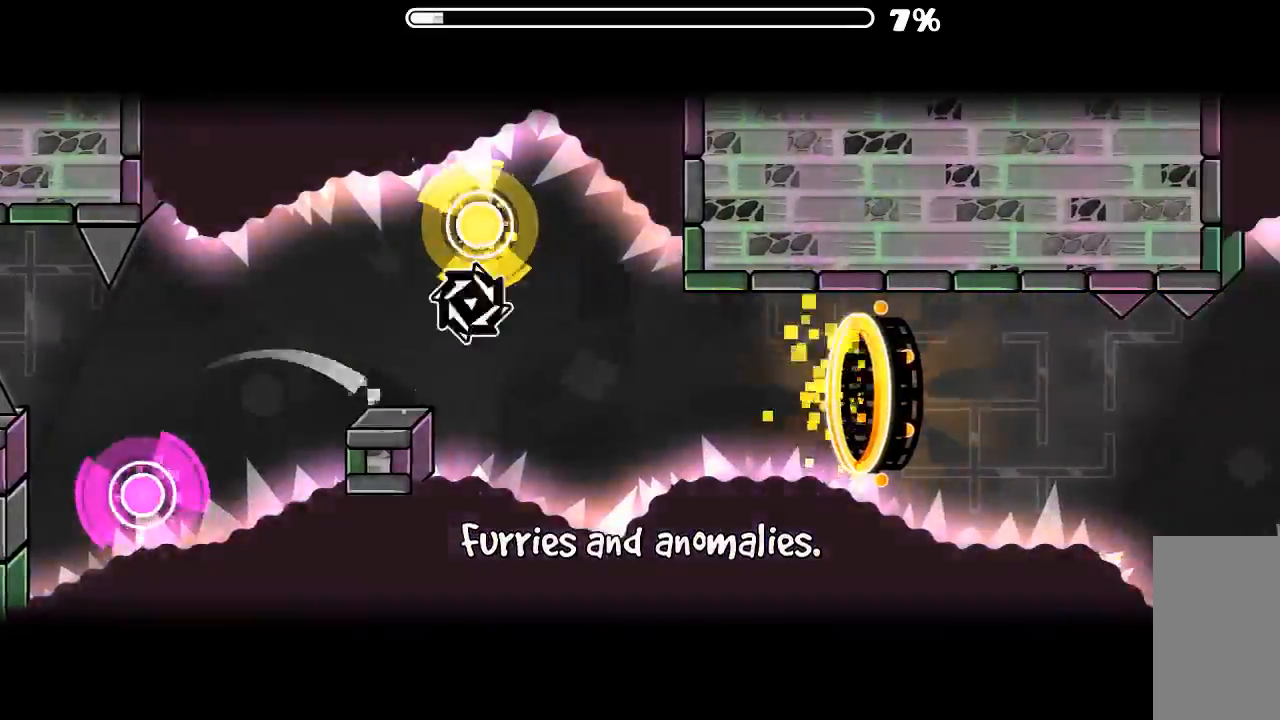
{"keys": [], "mouse": [], "events": [[67, "mouse_left", "up"]]}
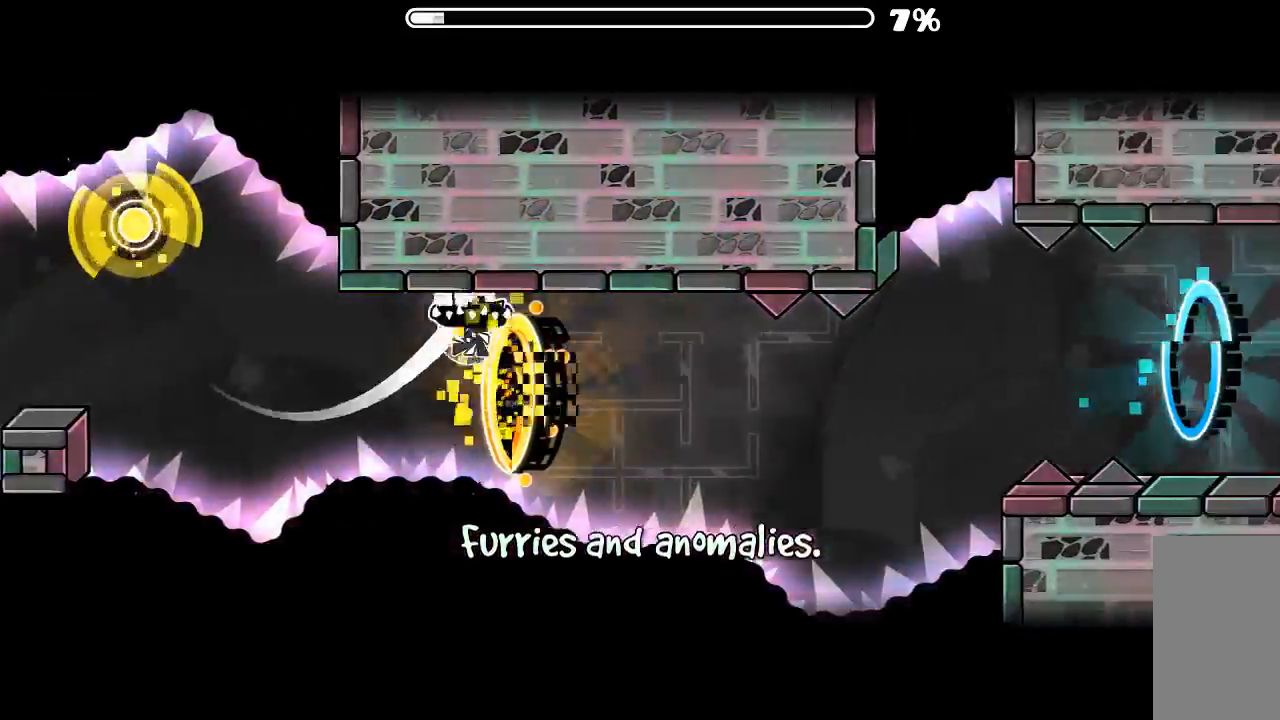
{"keys": [], "mouse": [], "events": [[267, "mouse_left", "down"], [400, "mouse_left", "up"]]}
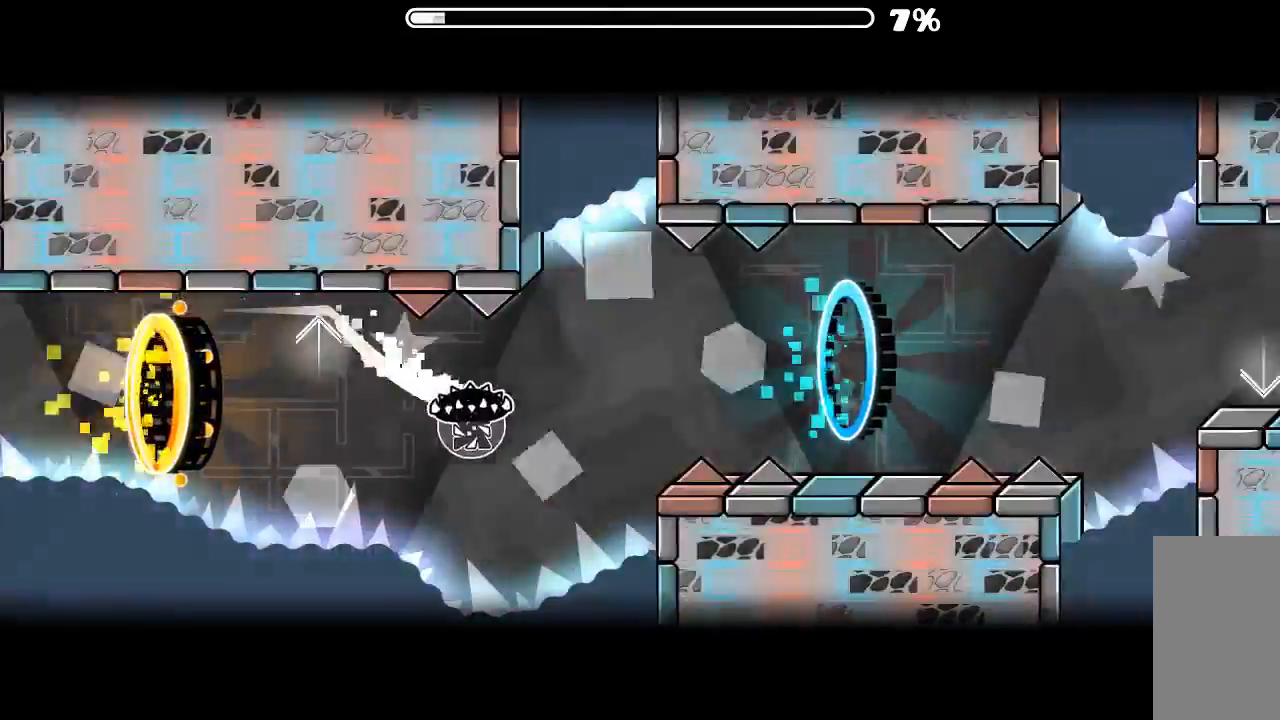
{"keys": [], "mouse": [], "events": [[300, "mouse_left", "down"], [367, "mouse_left", "up"]]}
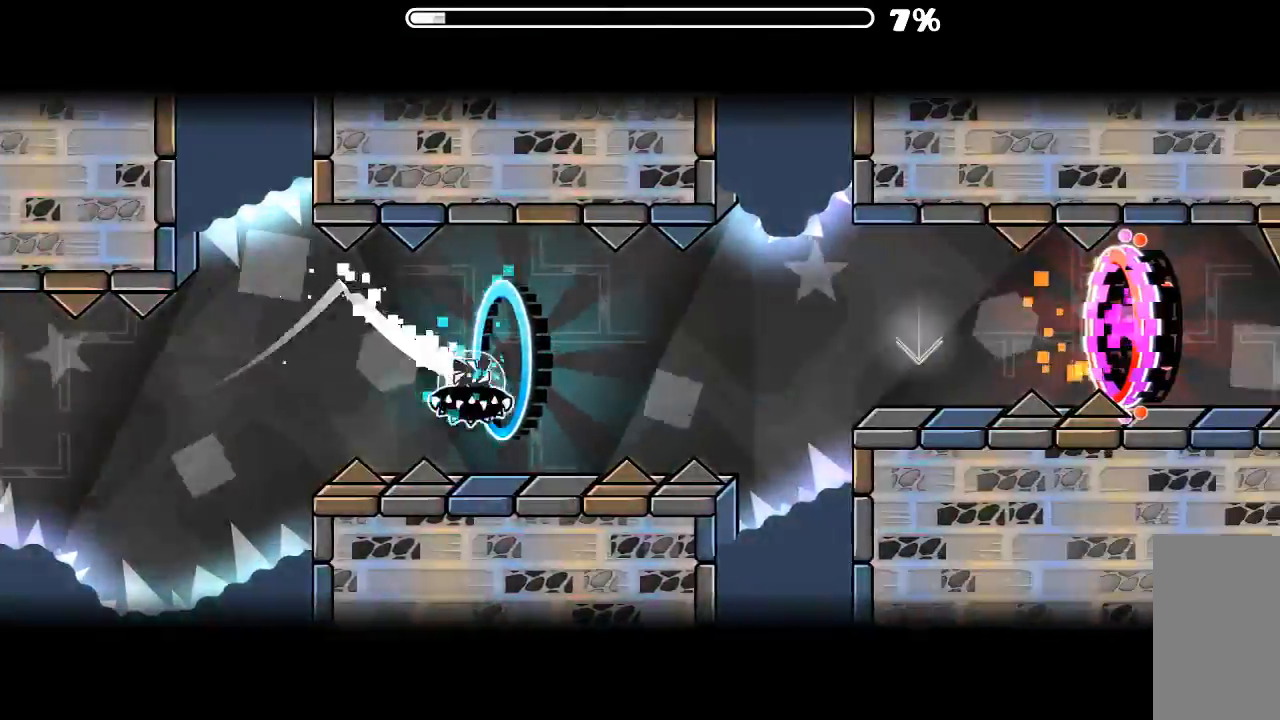
{"keys": [], "mouse": [], "events": [[67, "mouse_left", "down"], [167, "mouse_left", "up"]]}
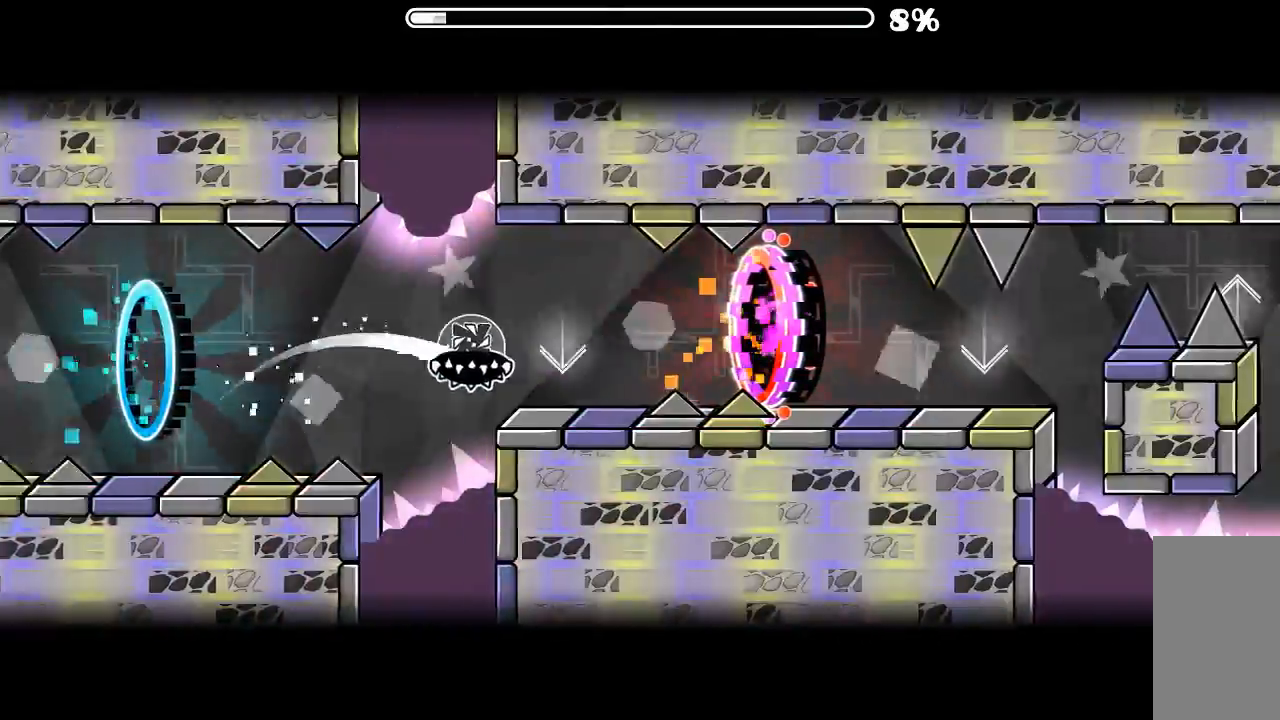
{"keys": [], "mouse": [], "events": [[134, "mouse_left", "down"], [200, "mouse_left", "up"]]}
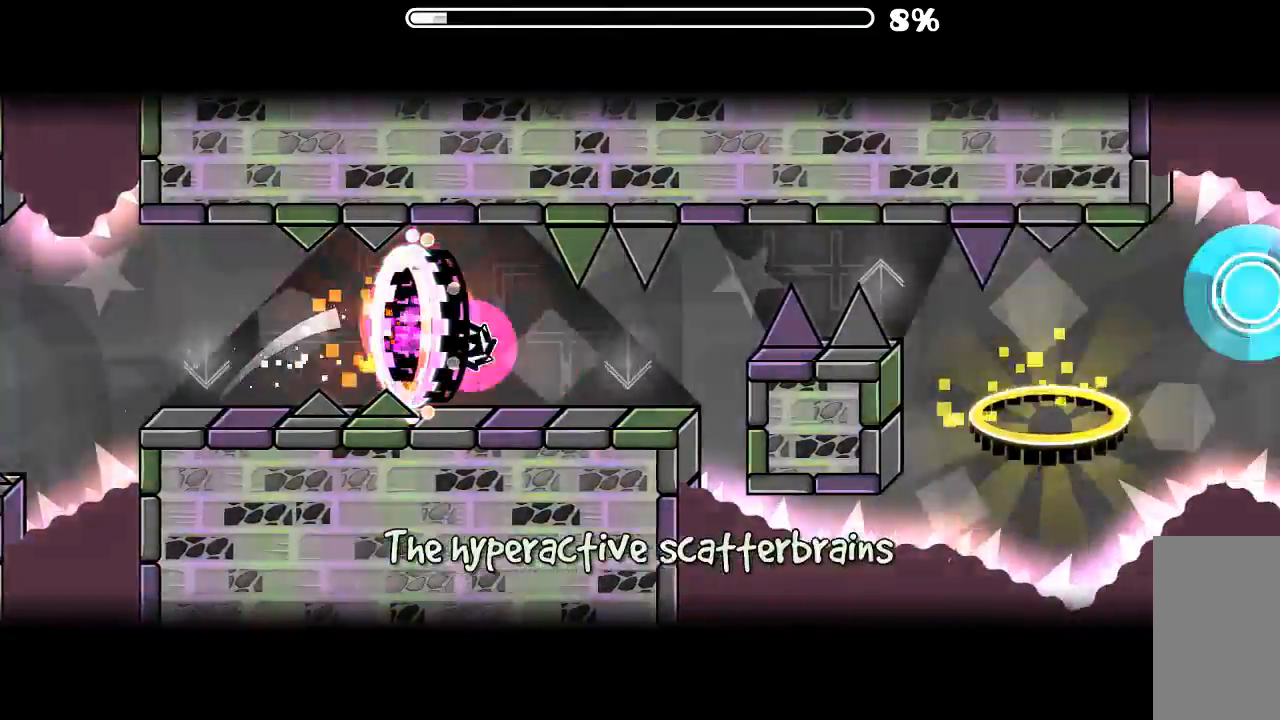
{"keys": [], "mouse": [], "events": [[167, "mouse_left", "down"], [267, "mouse_left", "up"]]}
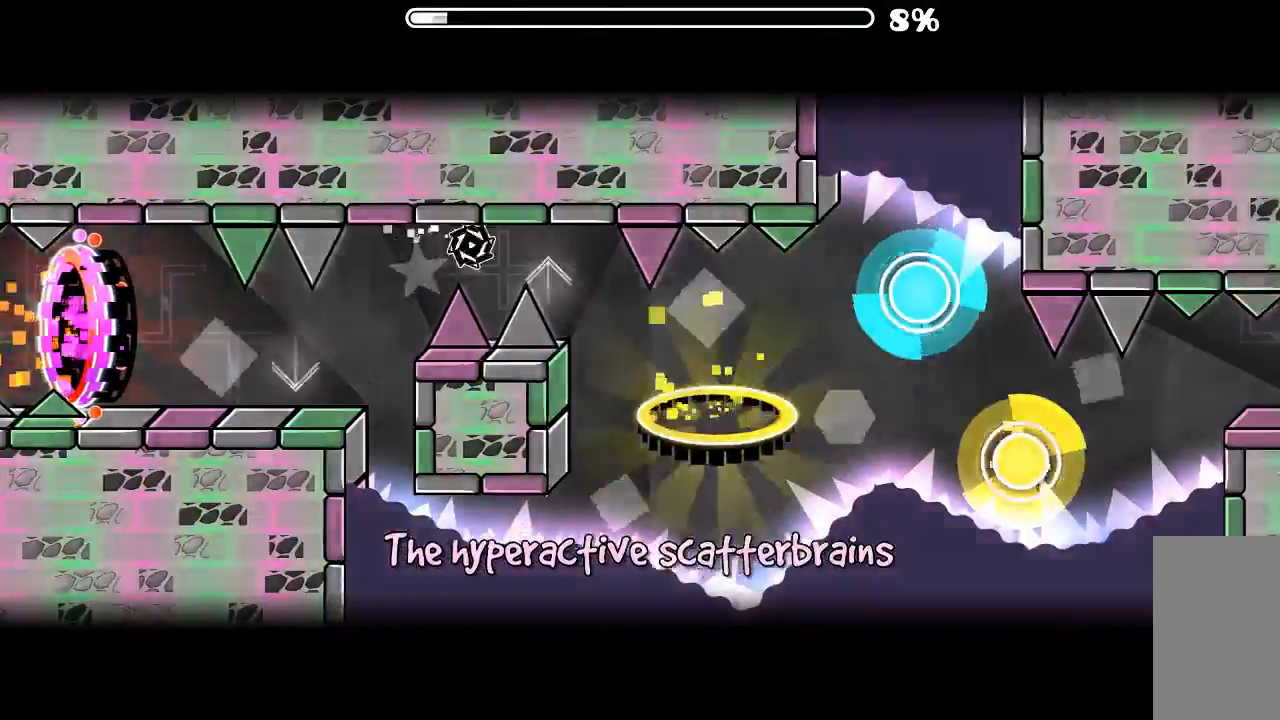
{"keys": [], "mouse": [], "events": [[67, "mouse_left", "down"], [167, "mouse_left", "up"]]}
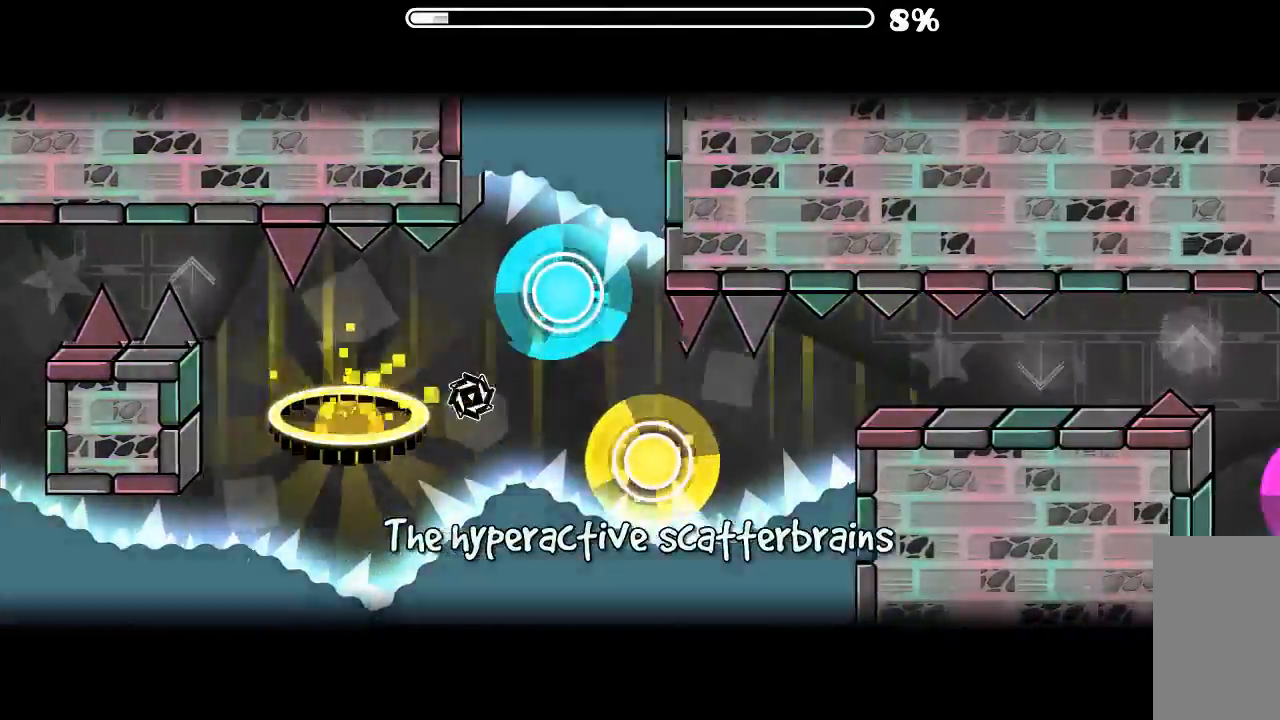
{"keys": [], "mouse": [], "events": [[100, "mouse_left", "down"], [167, "mouse_left", "up"], [267, "mouse_left", "down"], [334, "mouse_left", "up"]]}
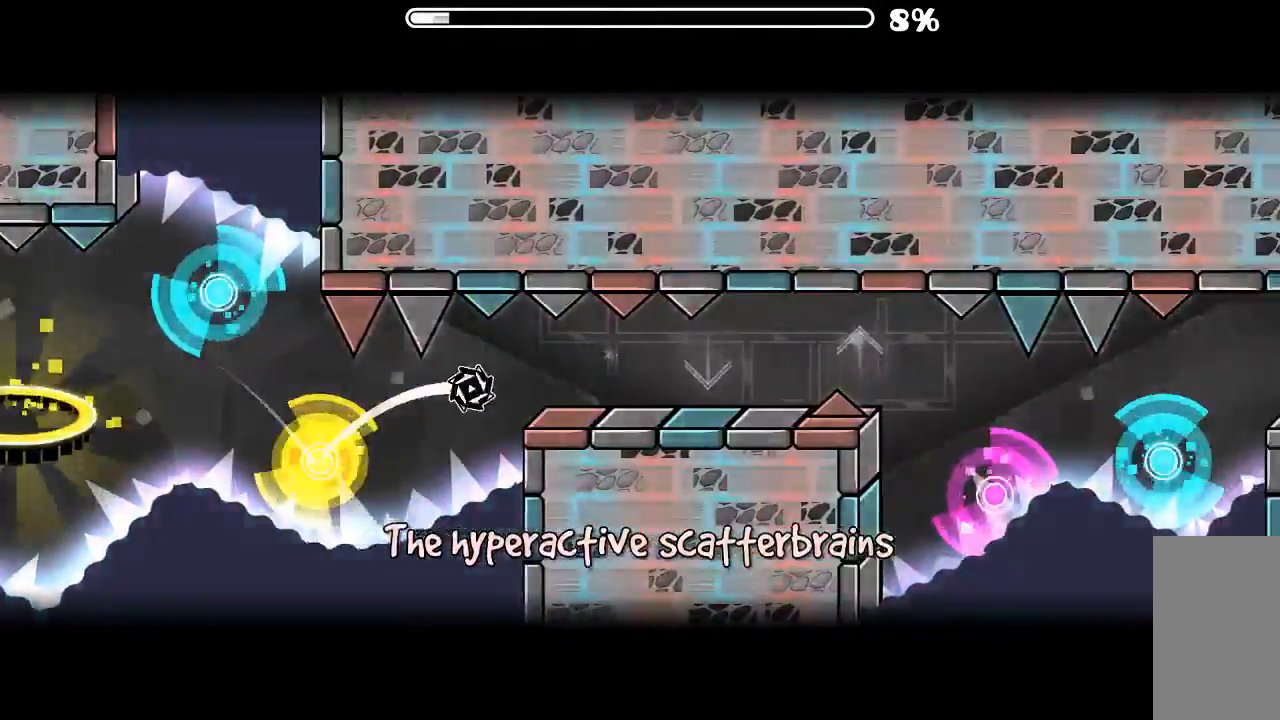
{"keys": [], "mouse": ["left"], "events": [[267, "mouse_left", "down"], [334, "mouse_left", "up"], [500, "mouse_left", "down"]]}
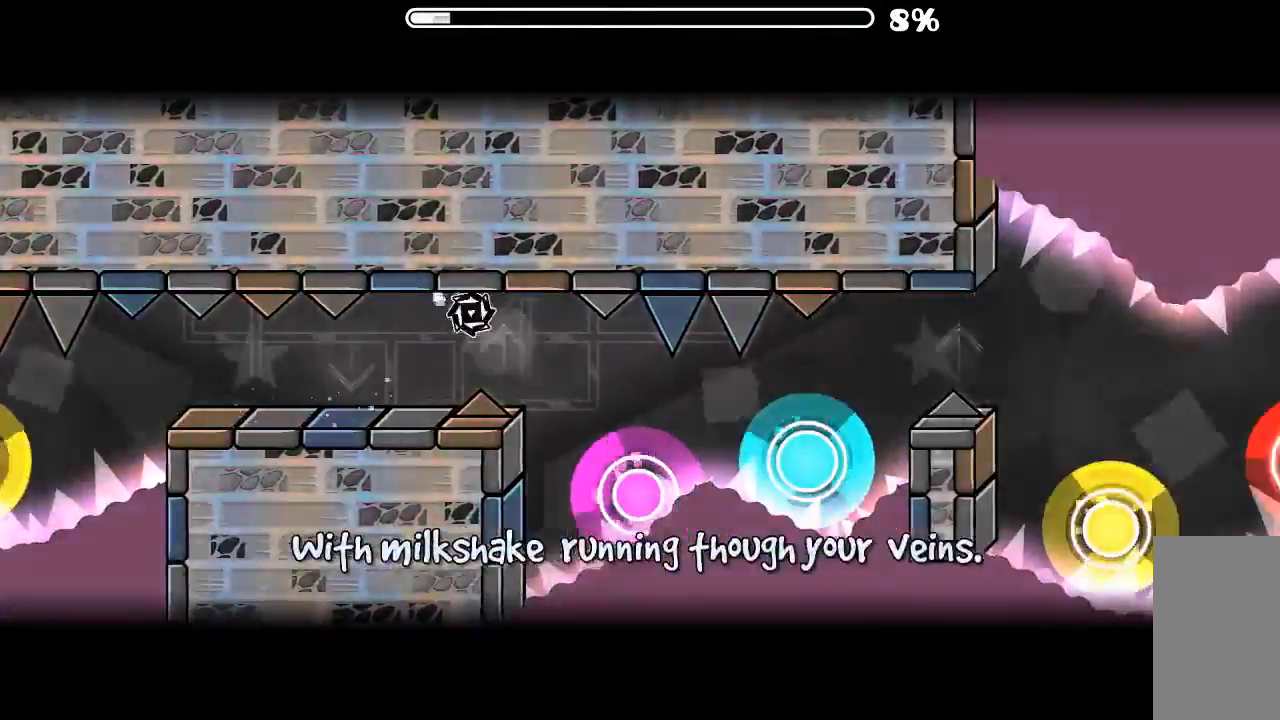
{"keys": [], "mouse": ["left"], "events": [[34, "mouse_left", "up"], [200, "mouse_left", "down"], [300, "mouse_left", "up"], [434, "mouse_left", "down"]]}
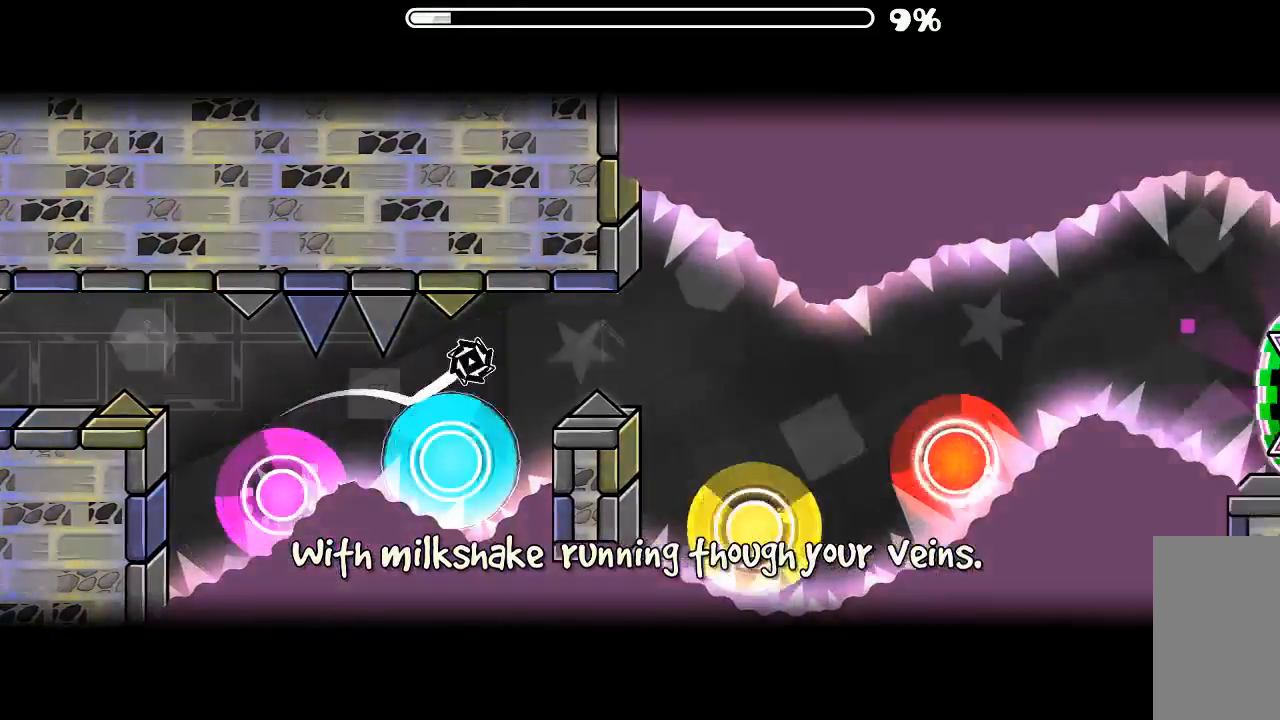
{"keys": [], "mouse": ["left"], "events": [[34, "mouse_left", "up"], [100, "mouse_left", "down"], [200, "mouse_left", "up"], [300, "mouse_left", "down"], [400, "mouse_left", "up"], [467, "mouse_left", "down"]]}
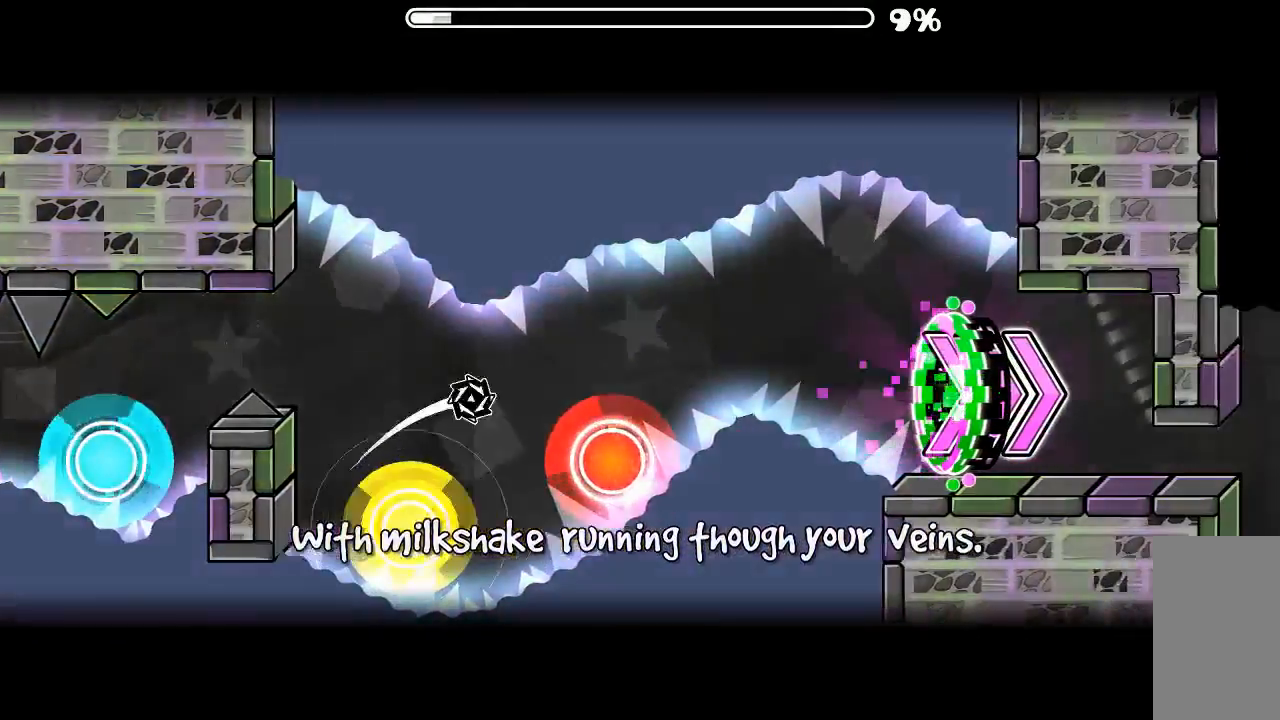
{"keys": [], "mouse": [], "events": [[100, "mouse_left", "up"], [134, "mouse_left", "down"], [300, "mouse_left", "up"]]}
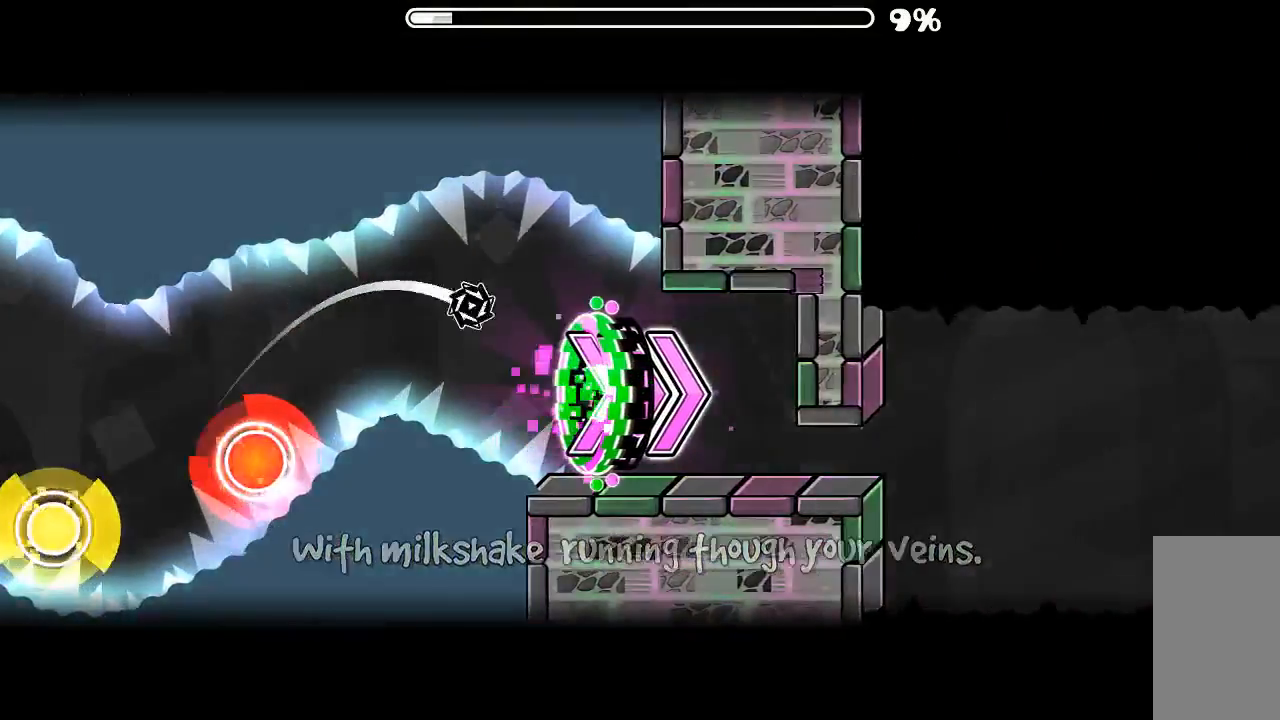
{"keys": [], "mouse": ["left"], "events": [[434, "mouse_left", "down"]]}
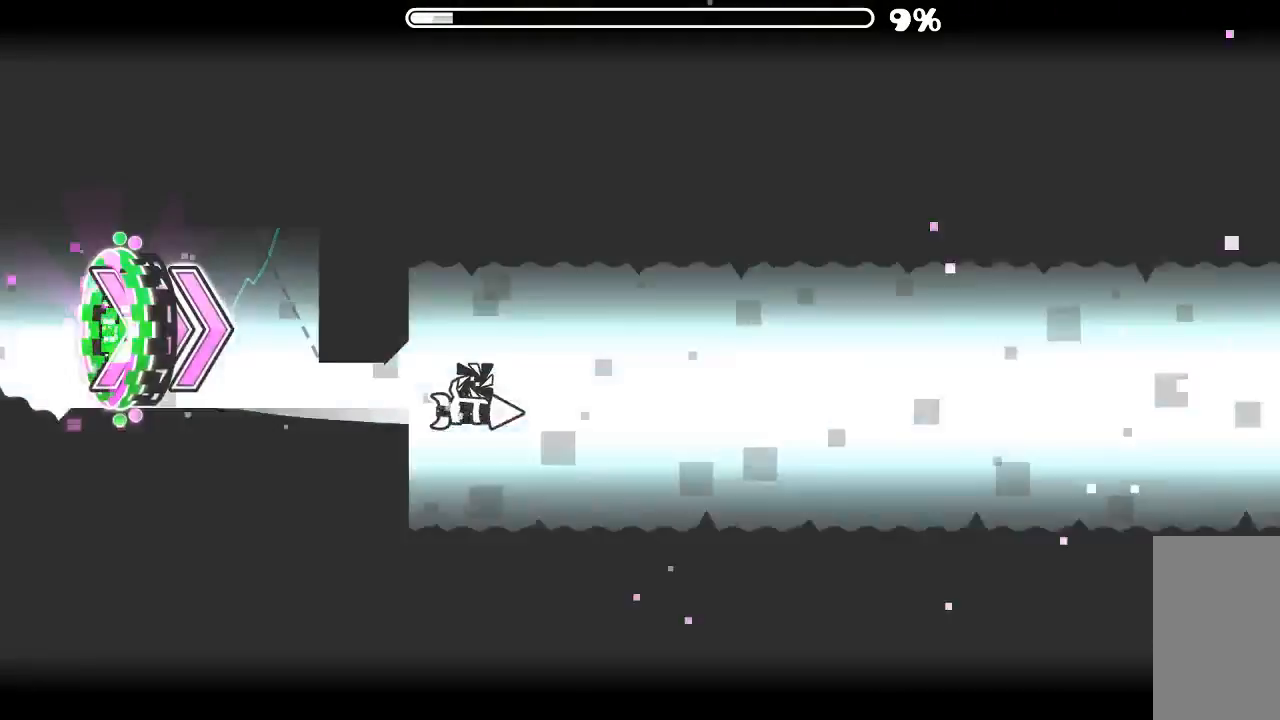
{"keys": [], "mouse": [], "events": [[67, "mouse_left", "up"], [334, "mouse_left", "down"], [400, "mouse_left", "up"]]}
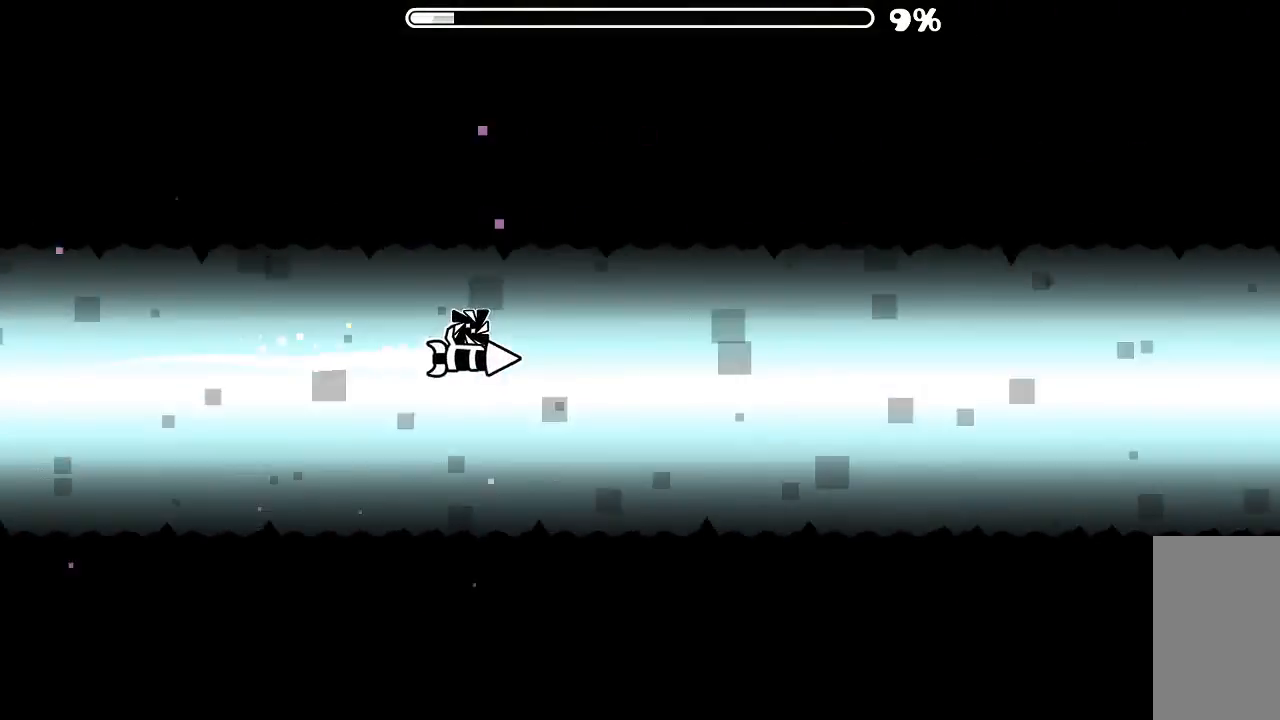
{"keys": [], "mouse": ["left"], "events": [[100, "mouse_left", "down"], [167, "mouse_left", "up"], [300, "mouse_left", "down"], [367, "mouse_left", "up"], [467, "mouse_left", "down"]]}
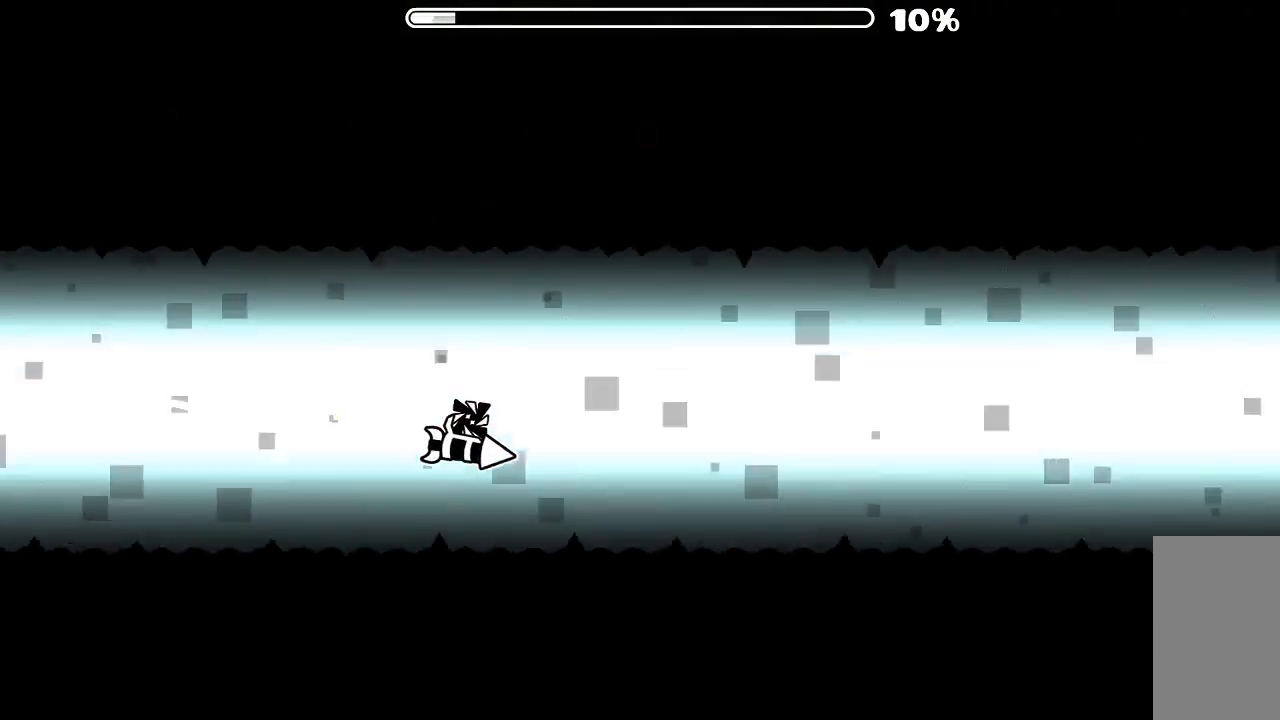
{"keys": [], "mouse": [], "events": [[67, "mouse_left", "up"], [200, "mouse_left", "down"], [300, "mouse_left", "up"]]}
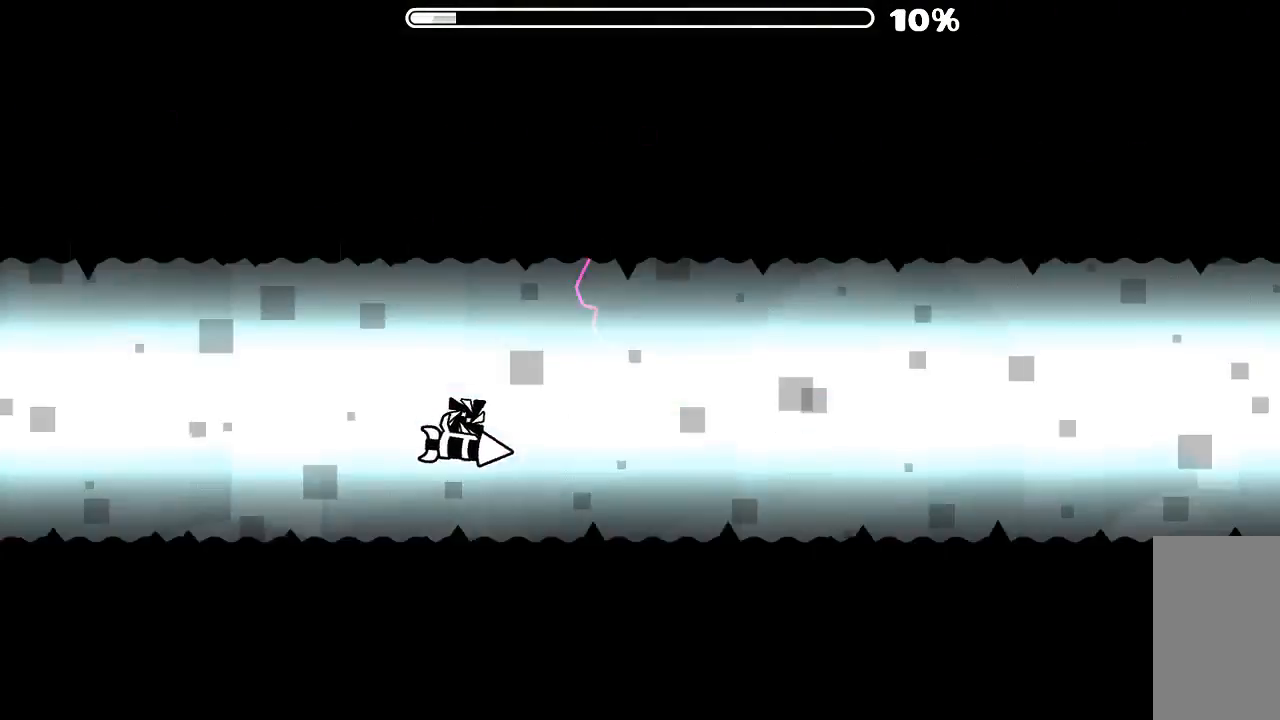
{"keys": [], "mouse": ["left"], "events": [[34, "mouse_left", "down"], [200, "mouse_left", "up"], [400, "mouse_left", "down"]]}
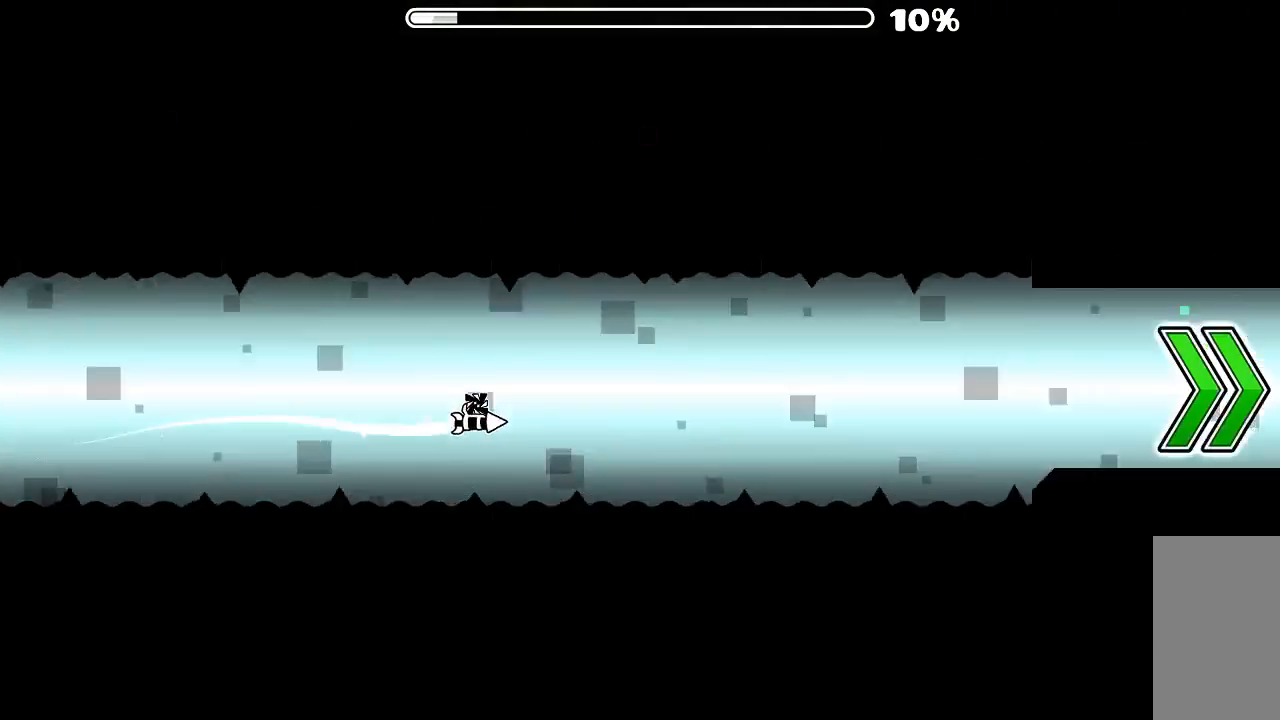
{"keys": [], "mouse": ["left"], "events": [[67, "mouse_left", "up"], [234, "mouse_left", "down"], [300, "mouse_left", "up"], [467, "mouse_left", "down"]]}
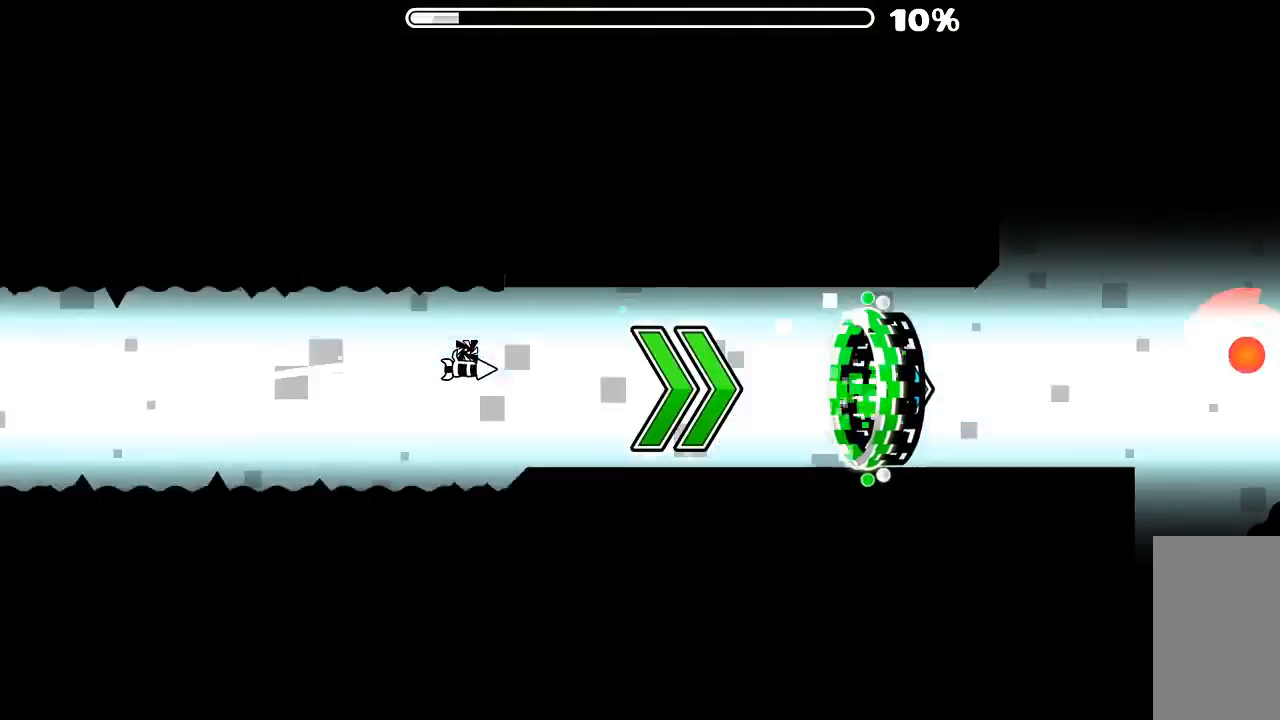
{"keys": [], "mouse": [], "events": [[67, "mouse_left", "up"]]}
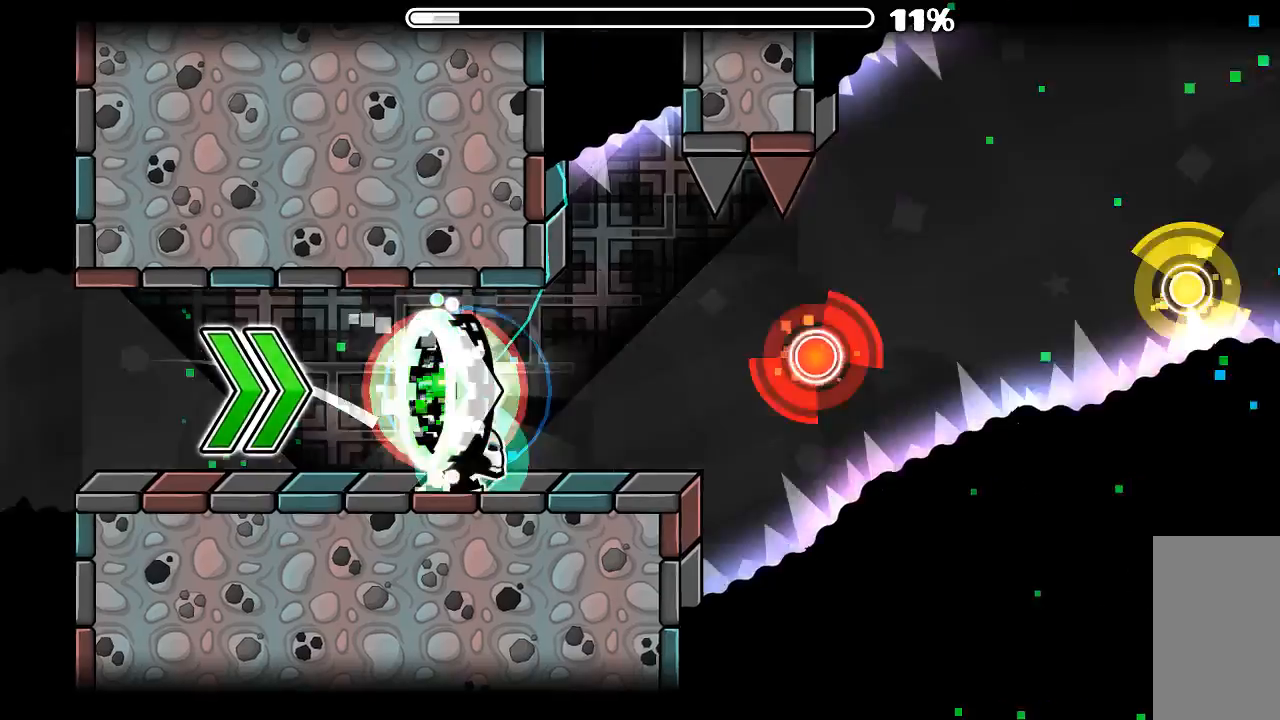
{"keys": [], "mouse": ["left"], "events": [[167, "mouse_left", "down"], [300, "mouse_left", "up"], [467, "mouse_left", "down"]]}
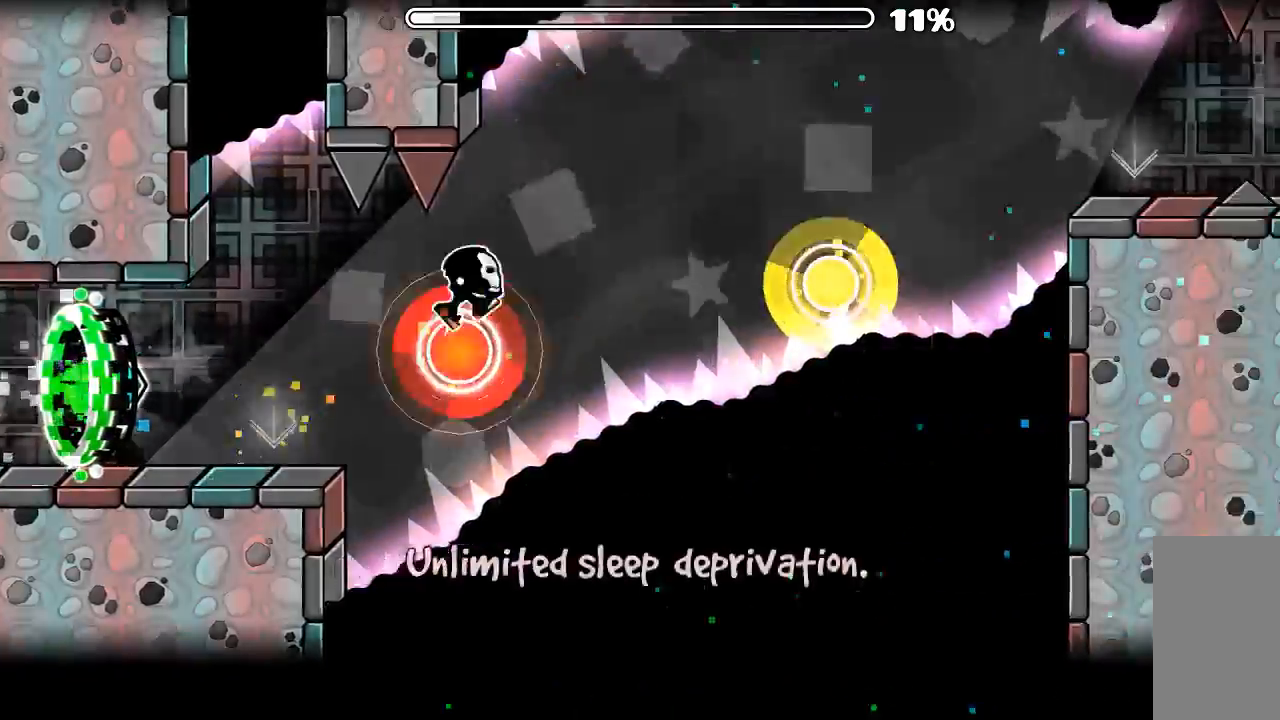
{"keys": [], "mouse": ["left"], "events": [[67, "mouse_left", "up"], [467, "mouse_left", "down"]]}
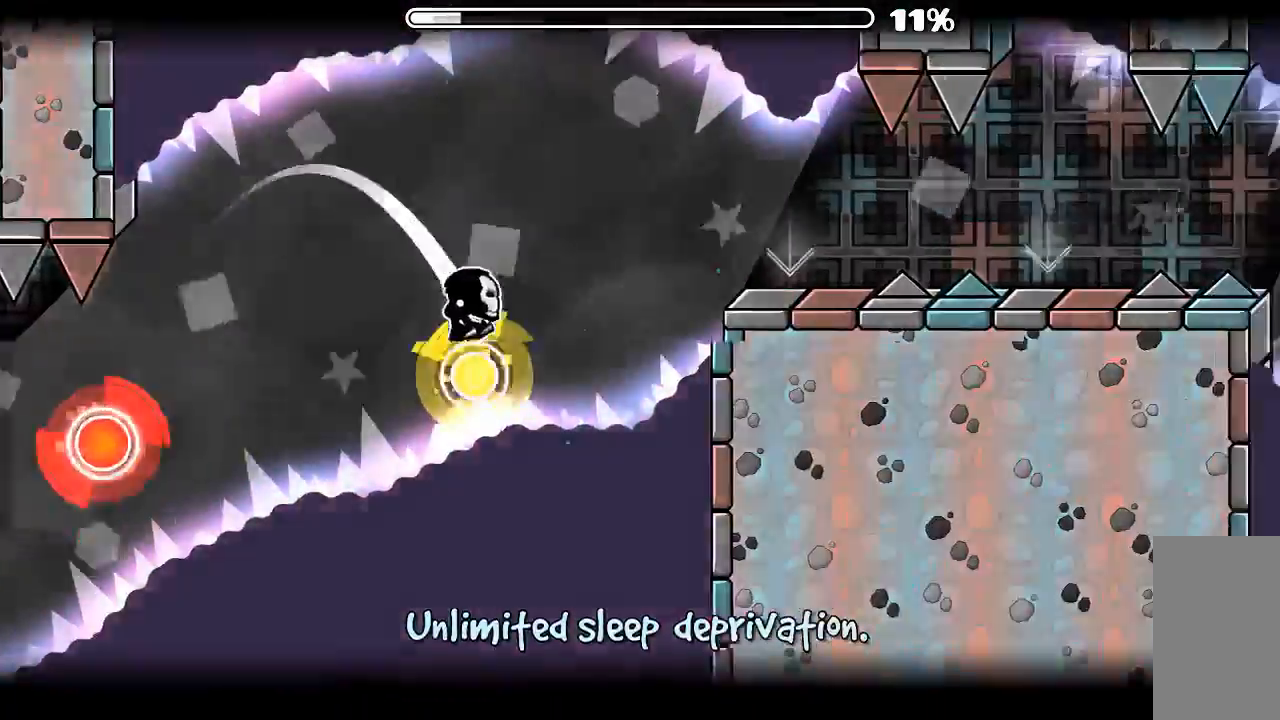
{"keys": [], "mouse": ["left"], "events": [[100, "mouse_left", "up"], [467, "mouse_left", "down"]]}
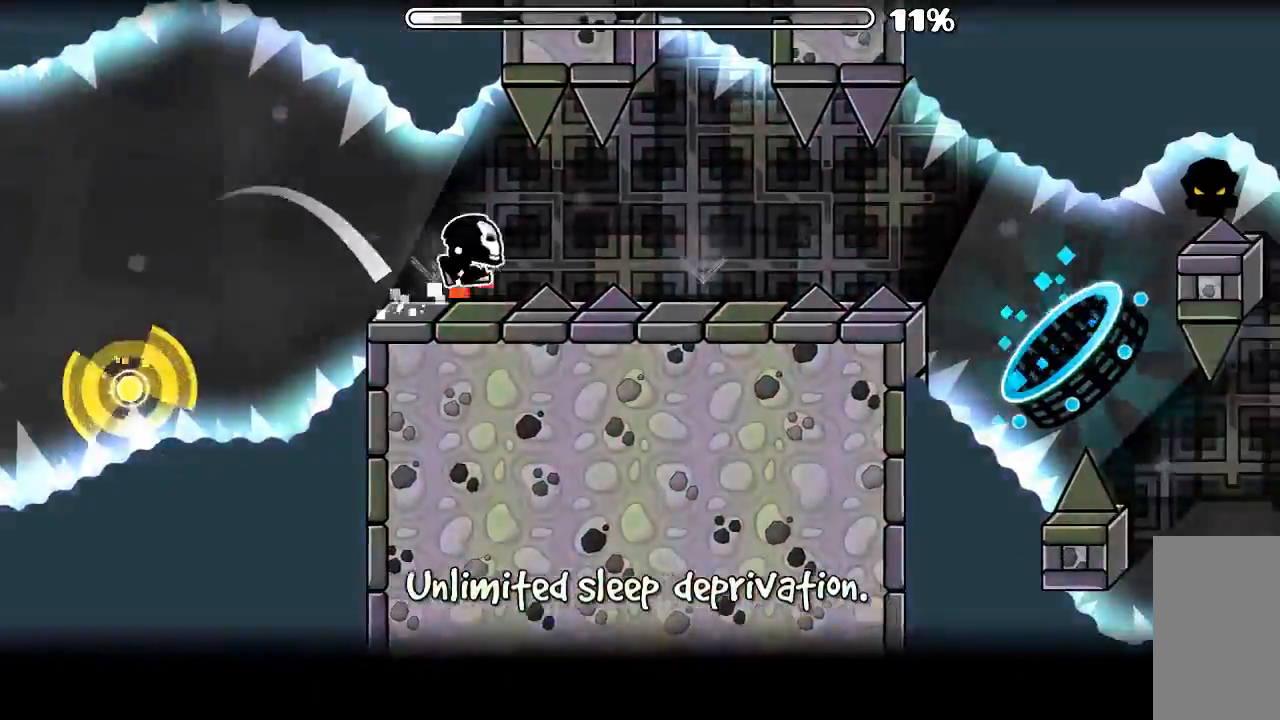
{"keys": [], "mouse": [], "events": [[34, "mouse_left", "up"], [334, "mouse_left", "down"], [434, "mouse_left", "up"]]}